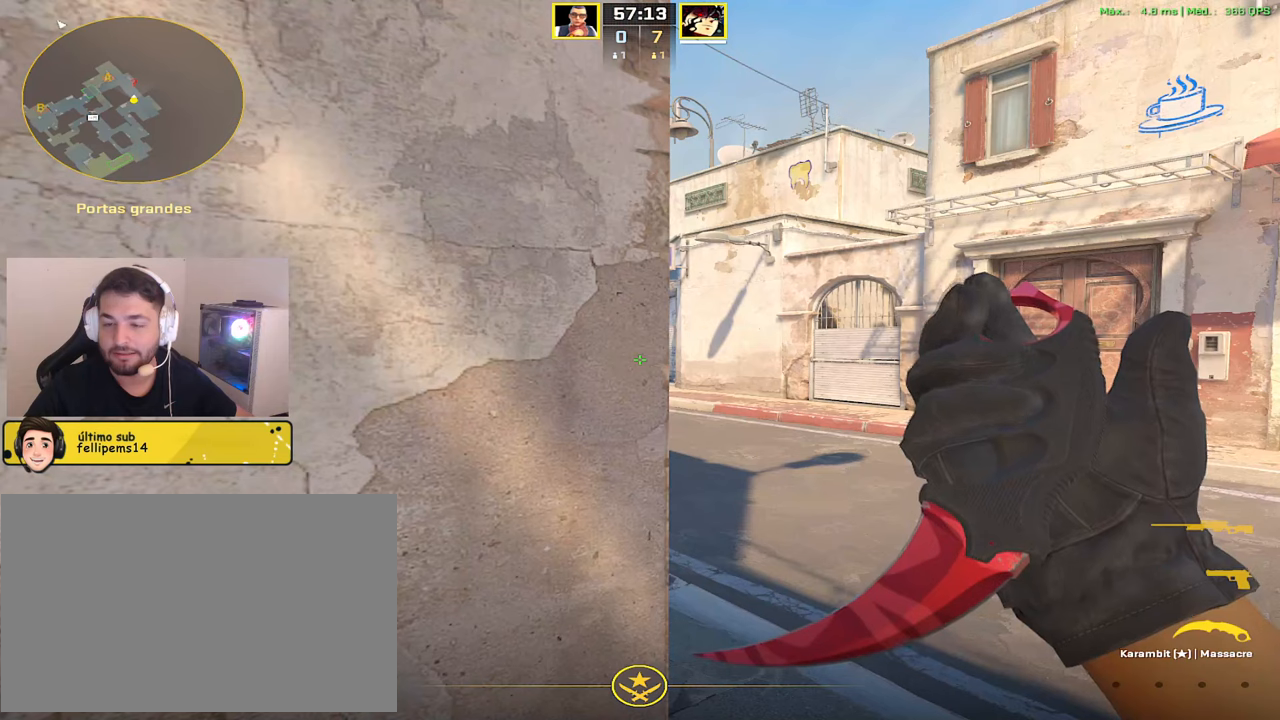
Gameplay with keyboard and mouse; each line is a JSON object with the keys and mouse buttons held at the frame after it. "events" lists presses ("down") and releases ("up") of "1", "2", "3", "4", "5", "a", "alt", "c", "caps_lock", "ctrl", "d", "e", "f", "g", "q", "r", "s", "shift", "space", "t", "tab", "v", "w", "x", "z", "mouse_left", "mouse_wheel" and "mouse_right" between this image and that frame as [ms after this image, input, new state], when the widget could be followed in between. "mouse_left", "mouse_wheel", "mouse_right" = the "left", "wheel", "right" buttons of the "mouse" list. No other keys are recorded. "wheel" means that the mouse wheel is clicked or scrolled. Not read: mouse_move.
{"keys": [], "mouse": [], "events": []}
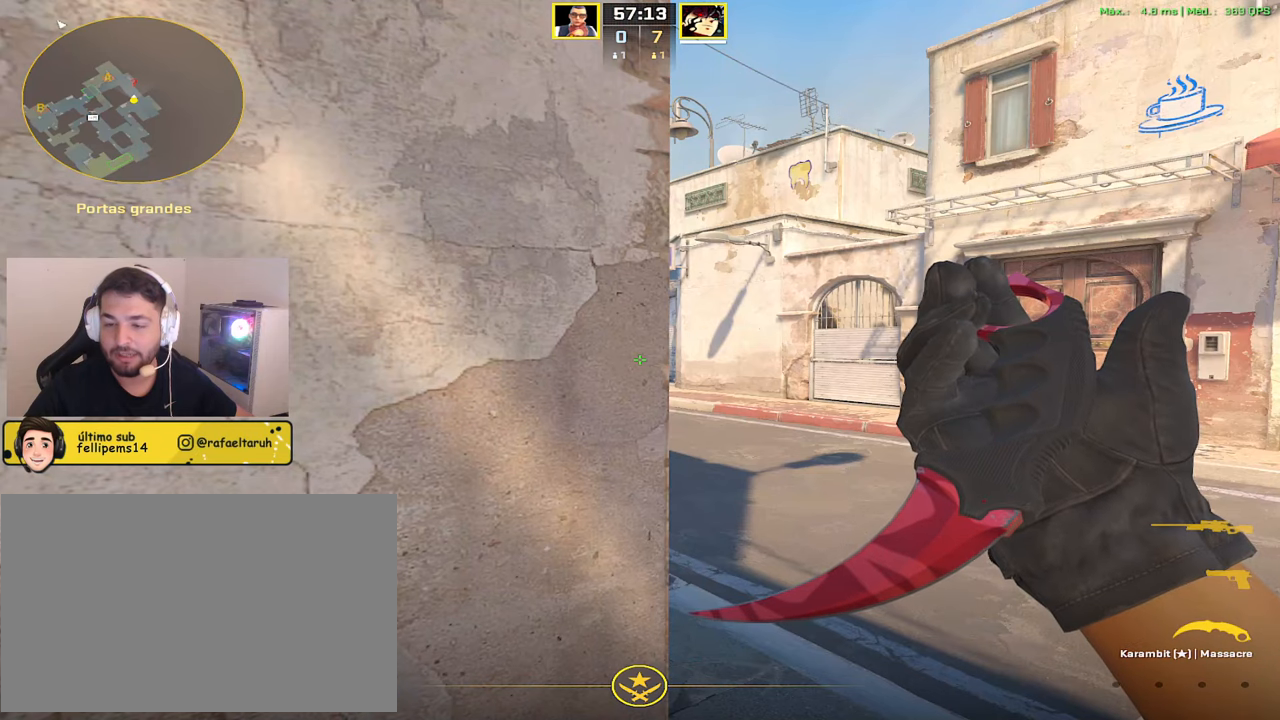
{"keys": [], "mouse": [], "events": []}
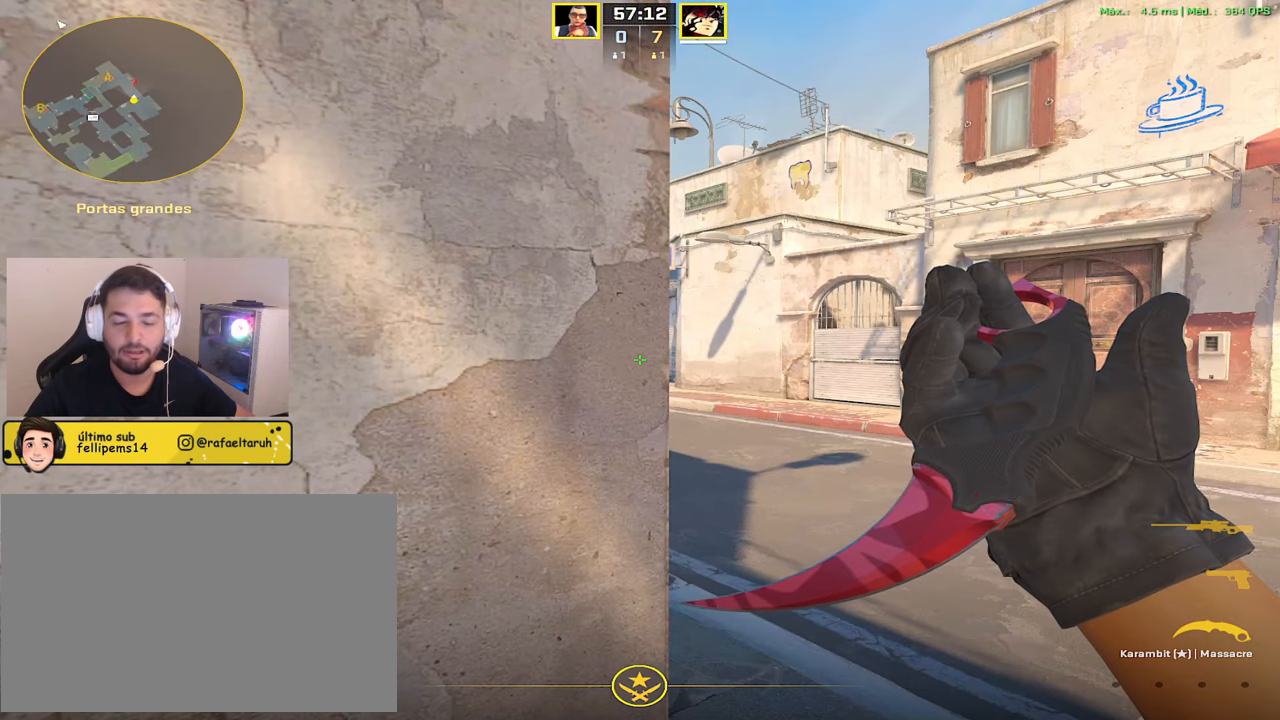
{"keys": [], "mouse": [], "events": []}
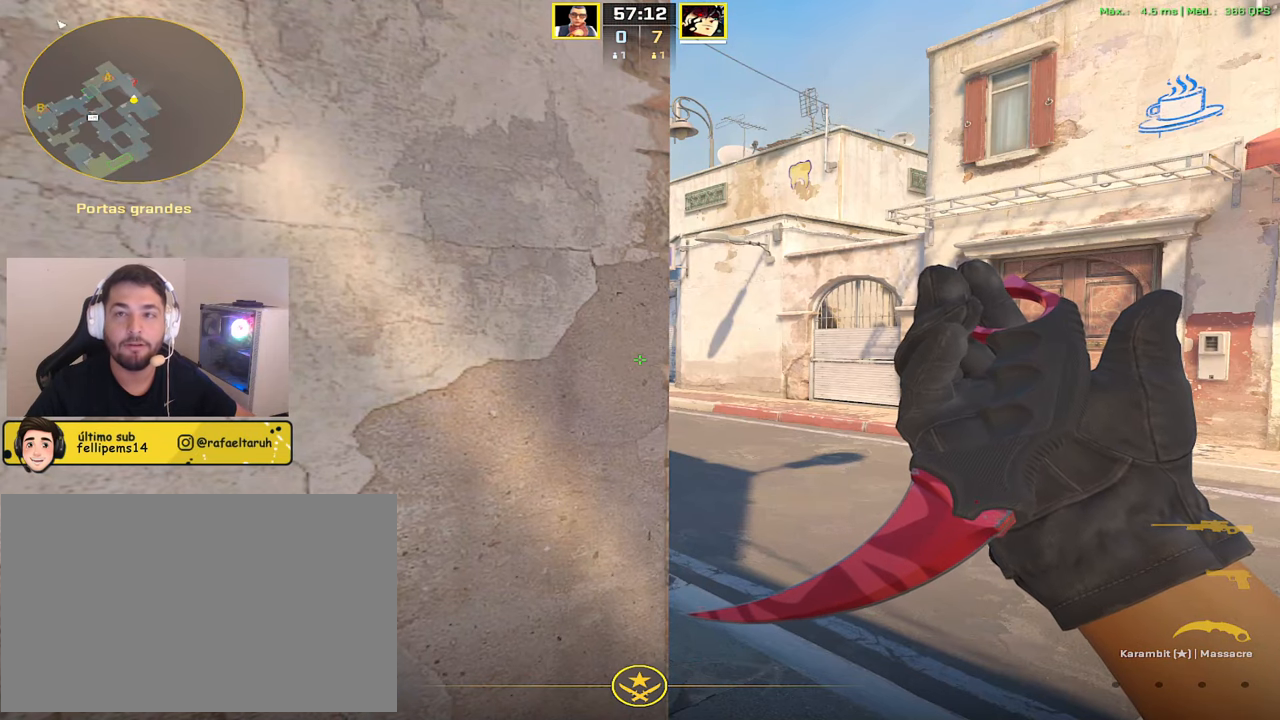
{"keys": [], "mouse": [], "events": []}
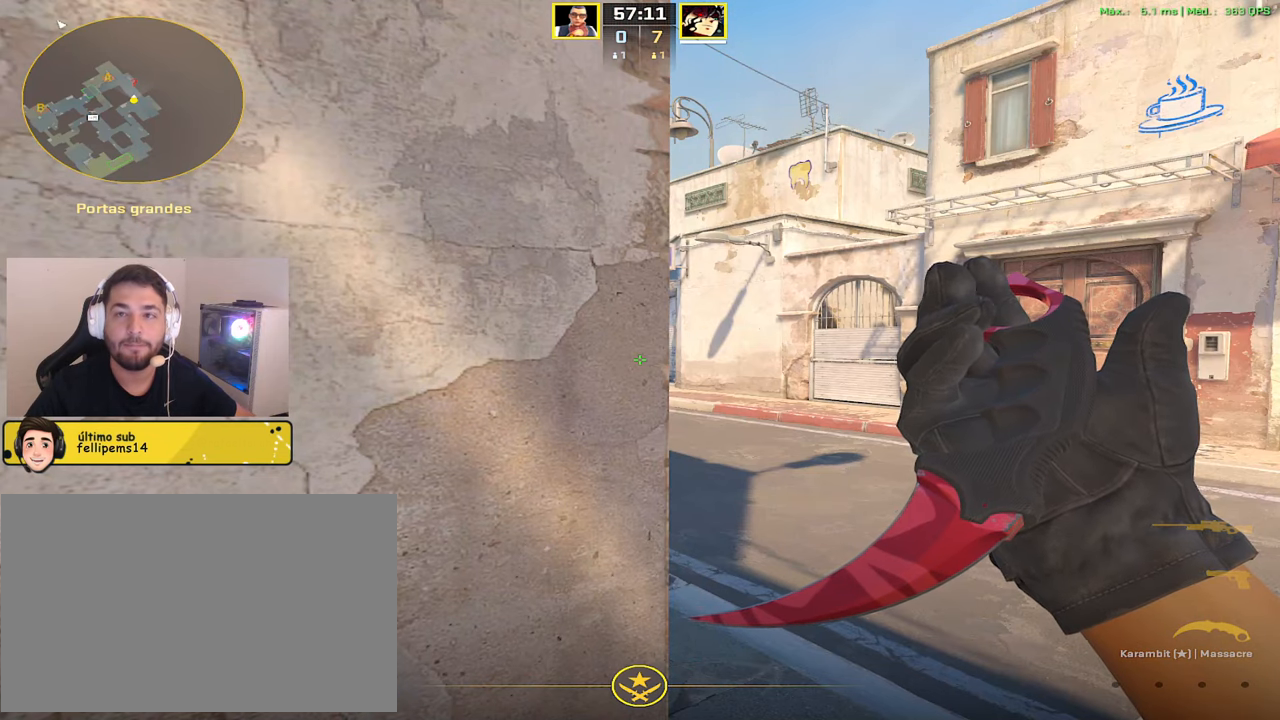
{"keys": [], "mouse": [], "events": [[283, "1", "down"], [383, "3", "down"], [433, "1", "up"], [484, "3", "up"]]}
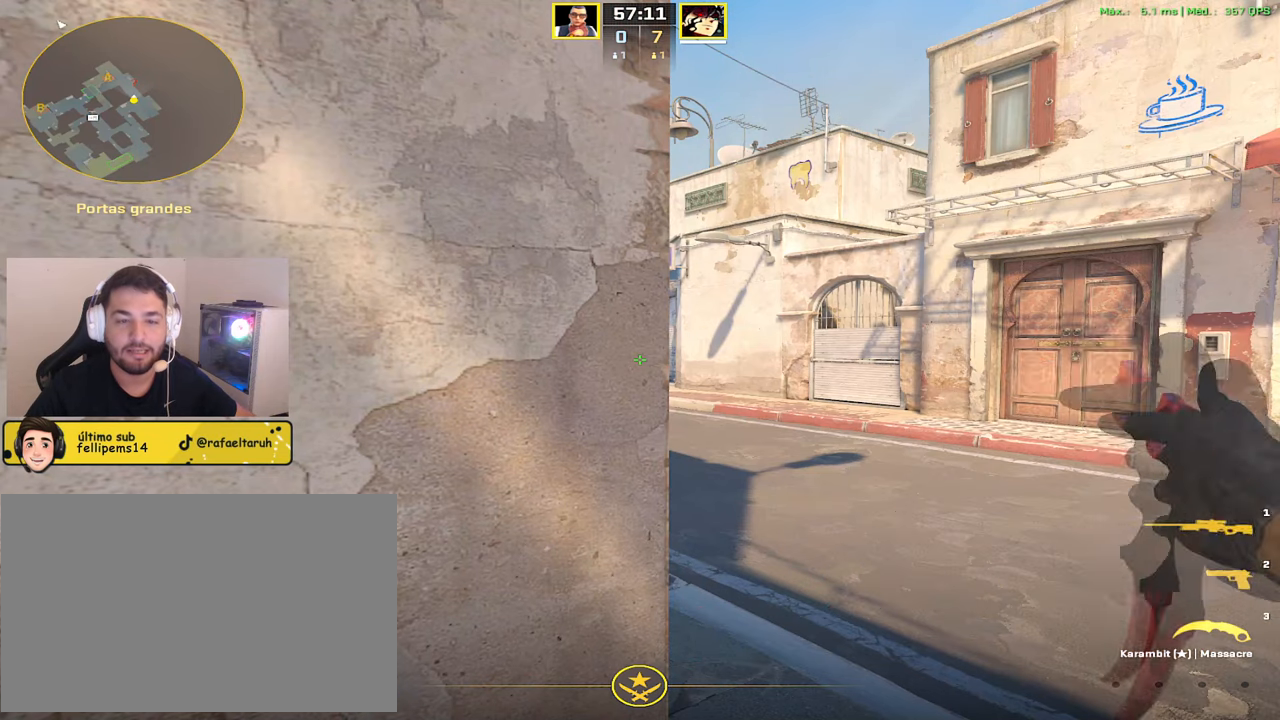
{"keys": [], "mouse": [], "events": [[167, "1", "down"], [267, "1", "up"]]}
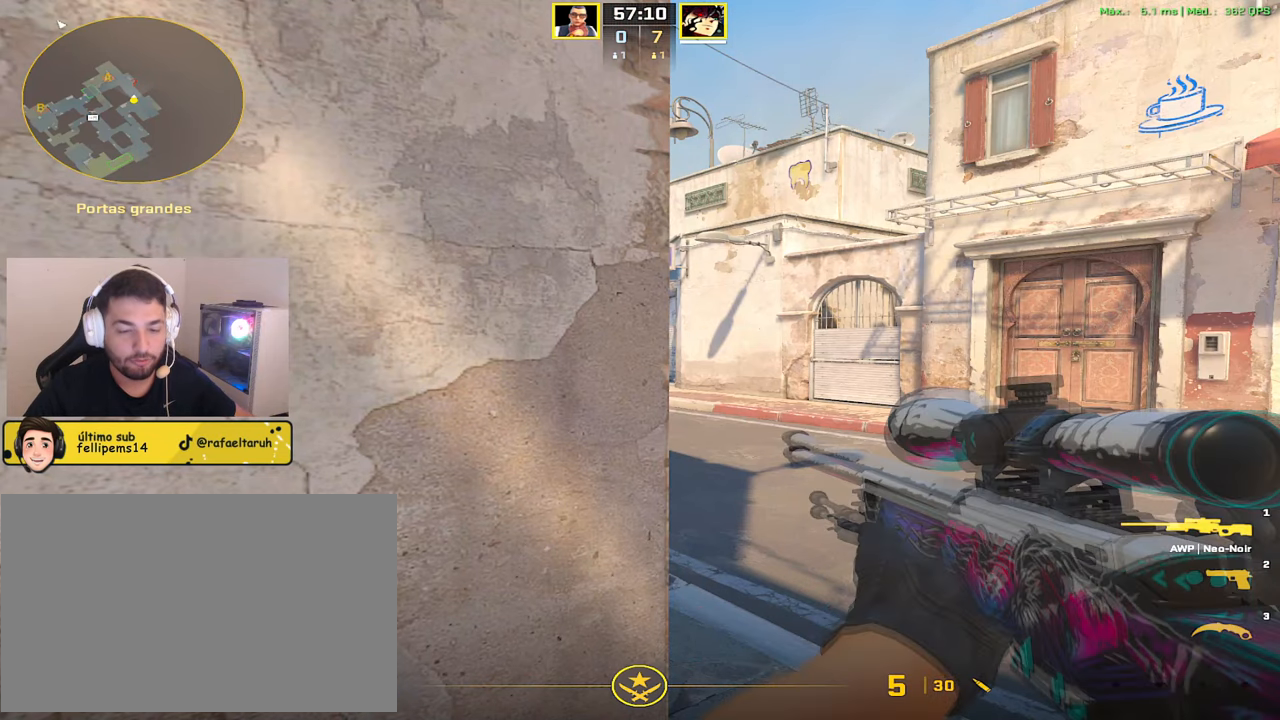
{"keys": [], "mouse": [], "events": []}
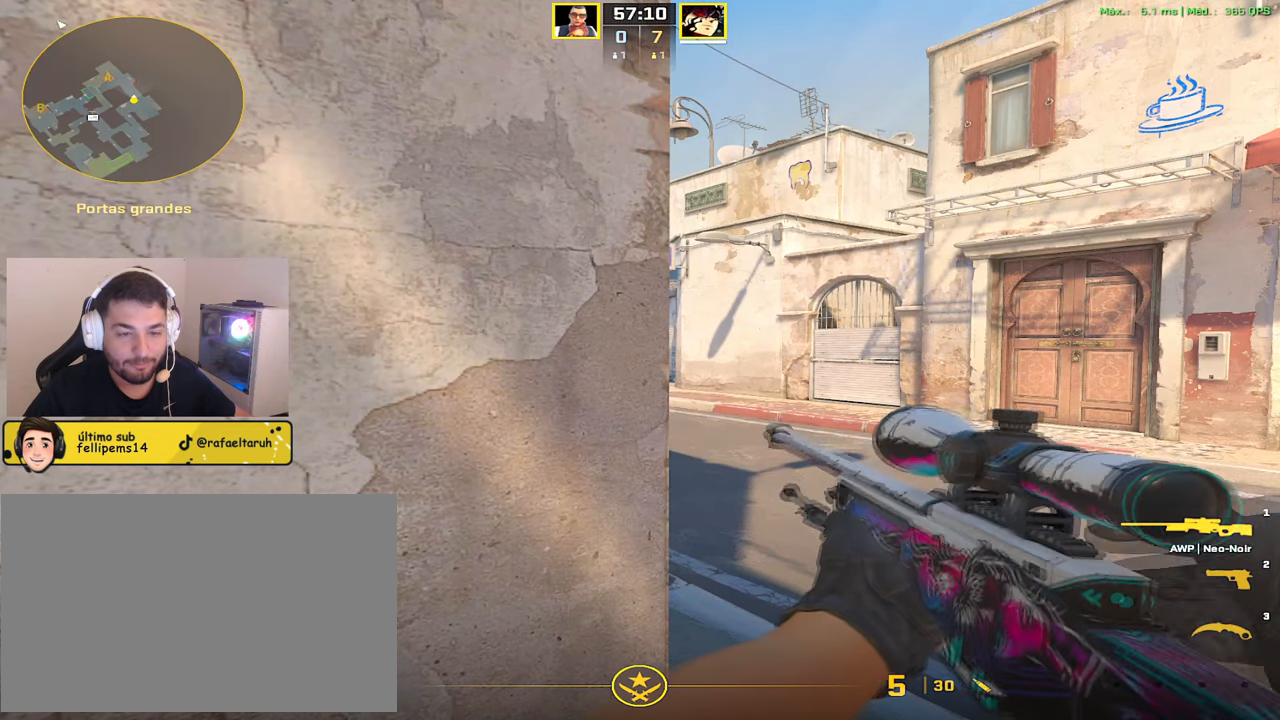
{"keys": [], "mouse": [], "events": []}
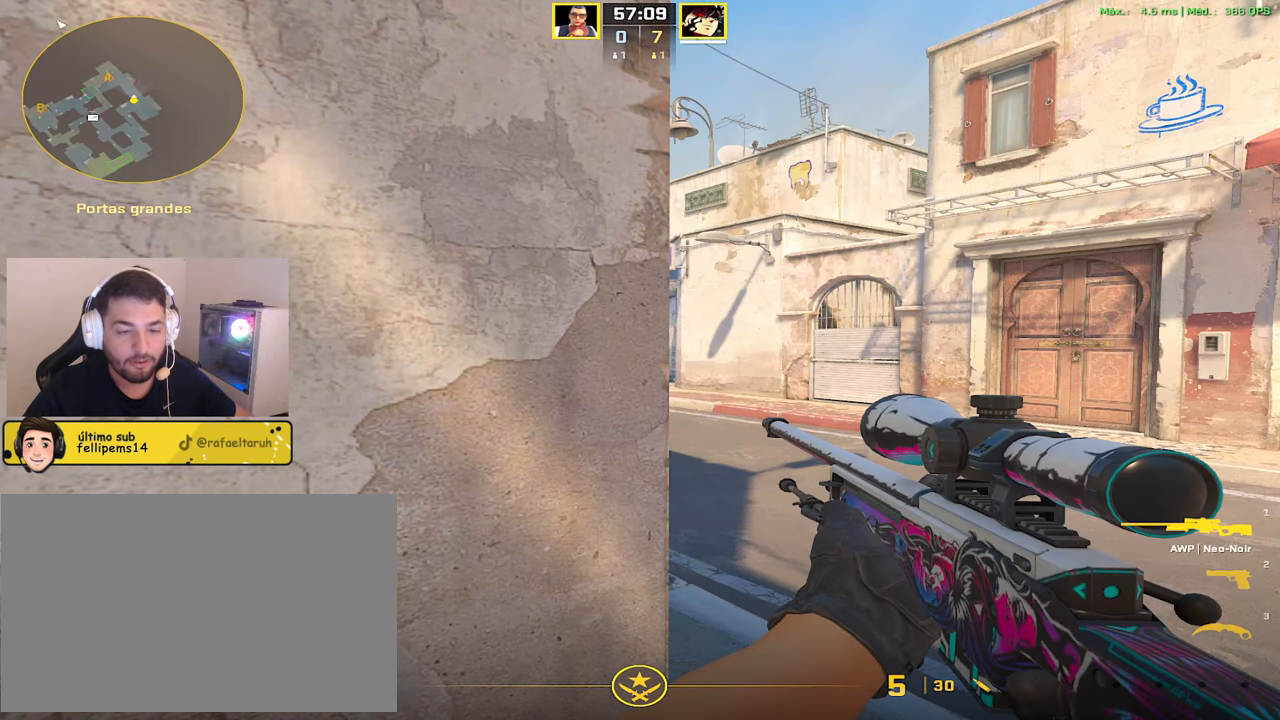
{"keys": ["tab"], "mouse": [], "events": [[33, "3", "down"], [116, "3", "up"], [350, "1", "down"], [400, "1", "up"], [500, "tab", "down"]]}
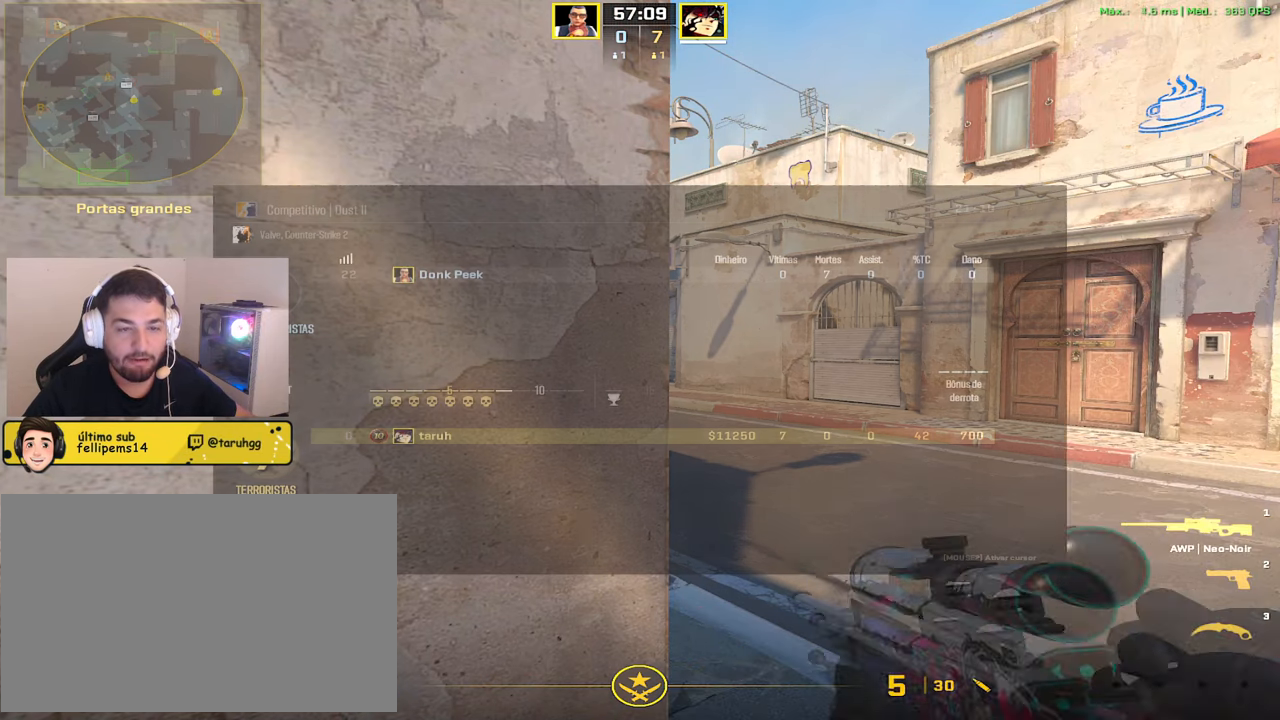
{"keys": [], "mouse": [], "events": [[467, "tab", "up"]]}
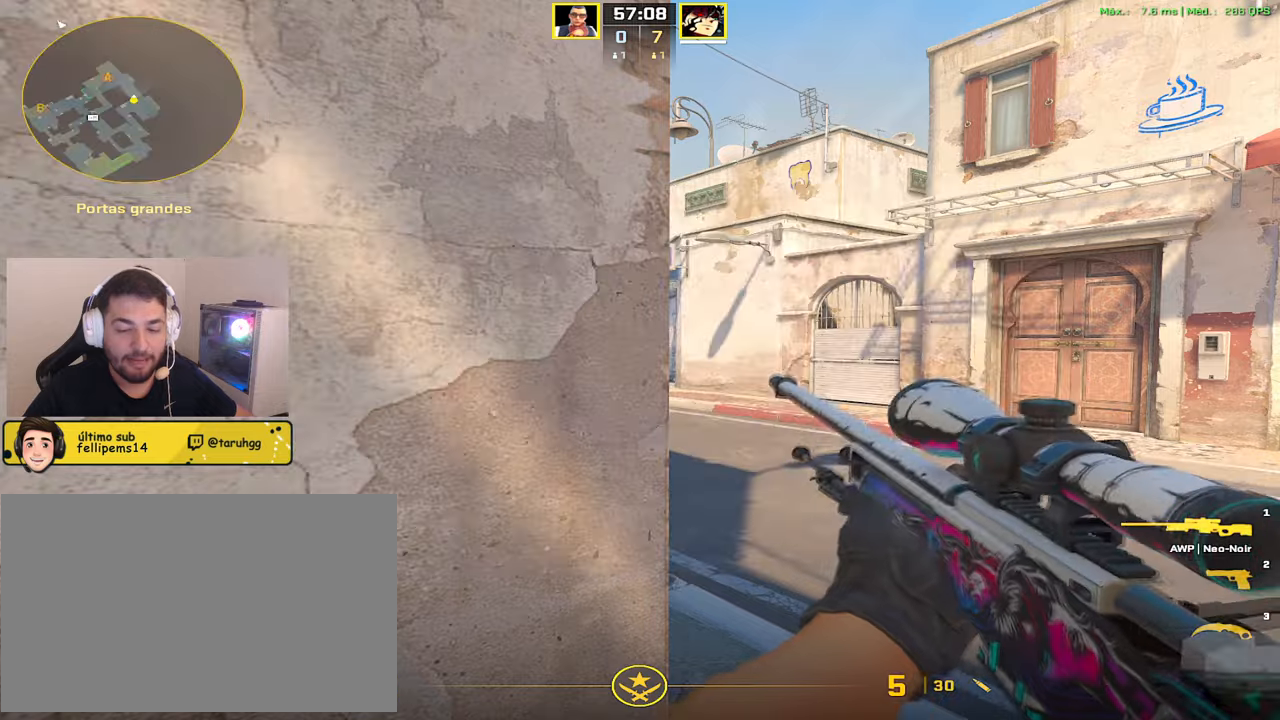
{"keys": [], "mouse": [], "events": [[334, "4", "down"], [384, "2", "down"], [434, "4", "up"], [484, "2", "up"]]}
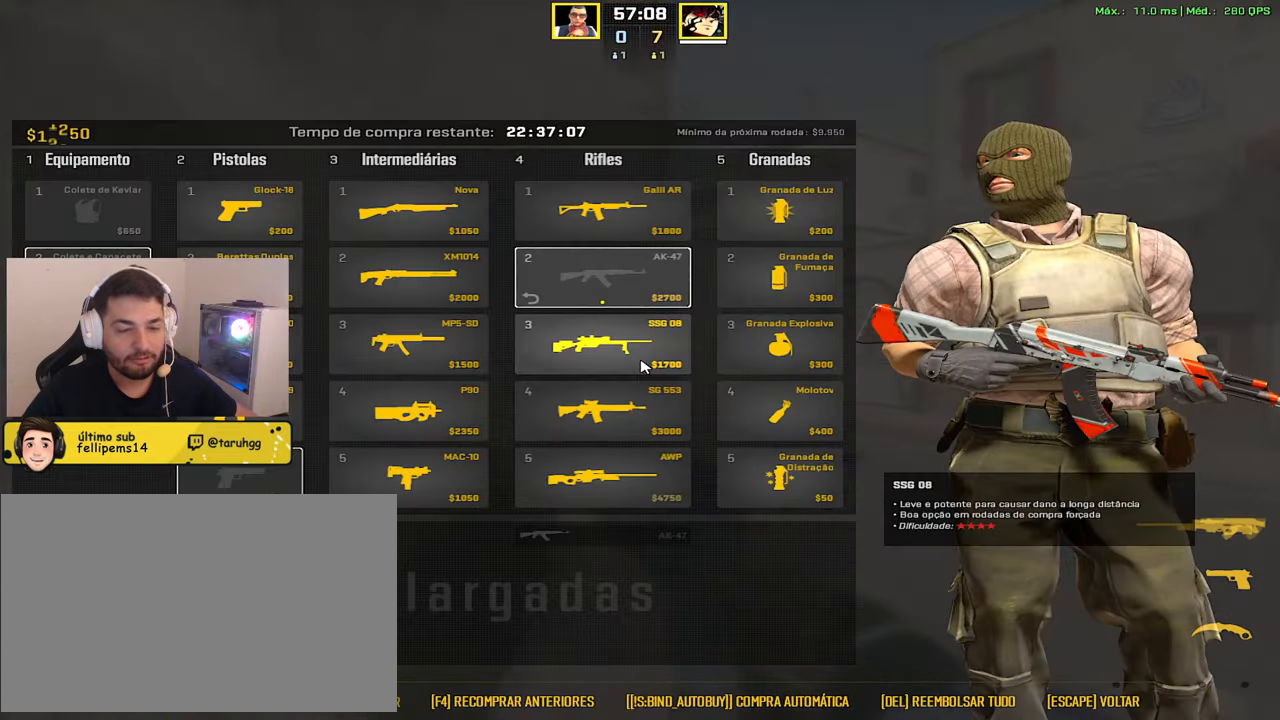
{"keys": [], "mouse": [], "events": [[400, "3", "down"], [500, "3", "up"]]}
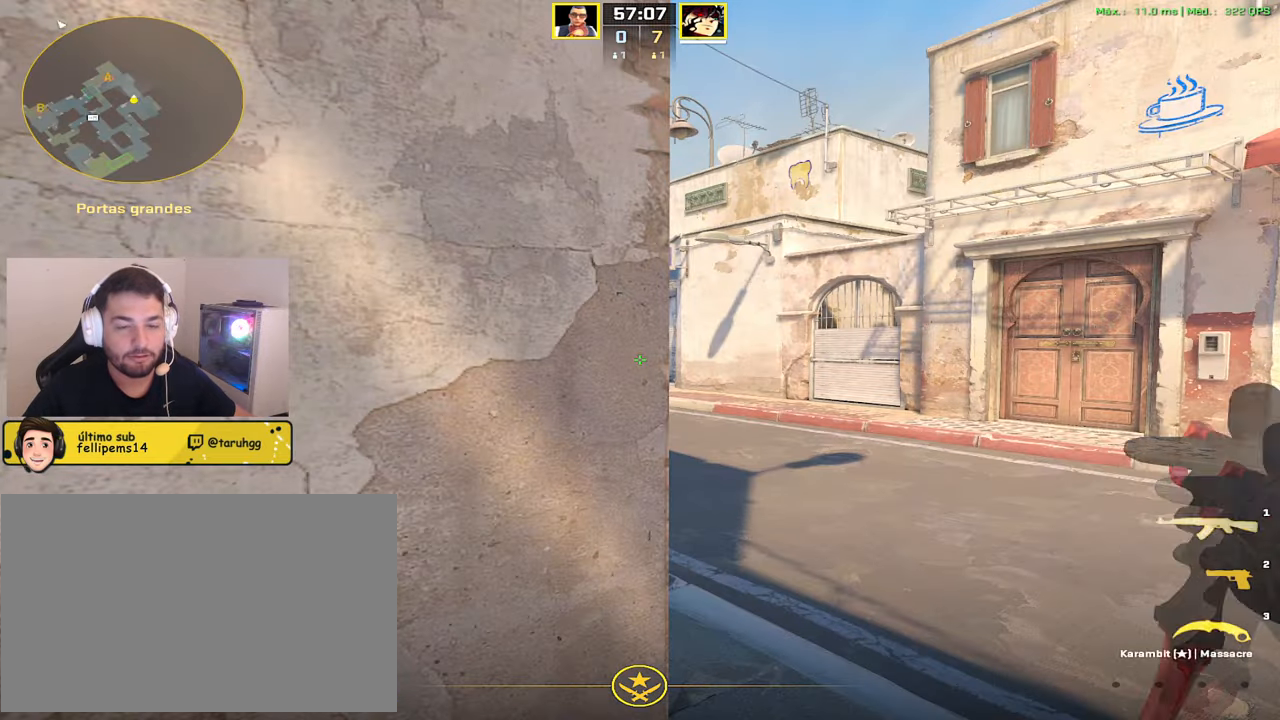
{"keys": [], "mouse": [], "events": []}
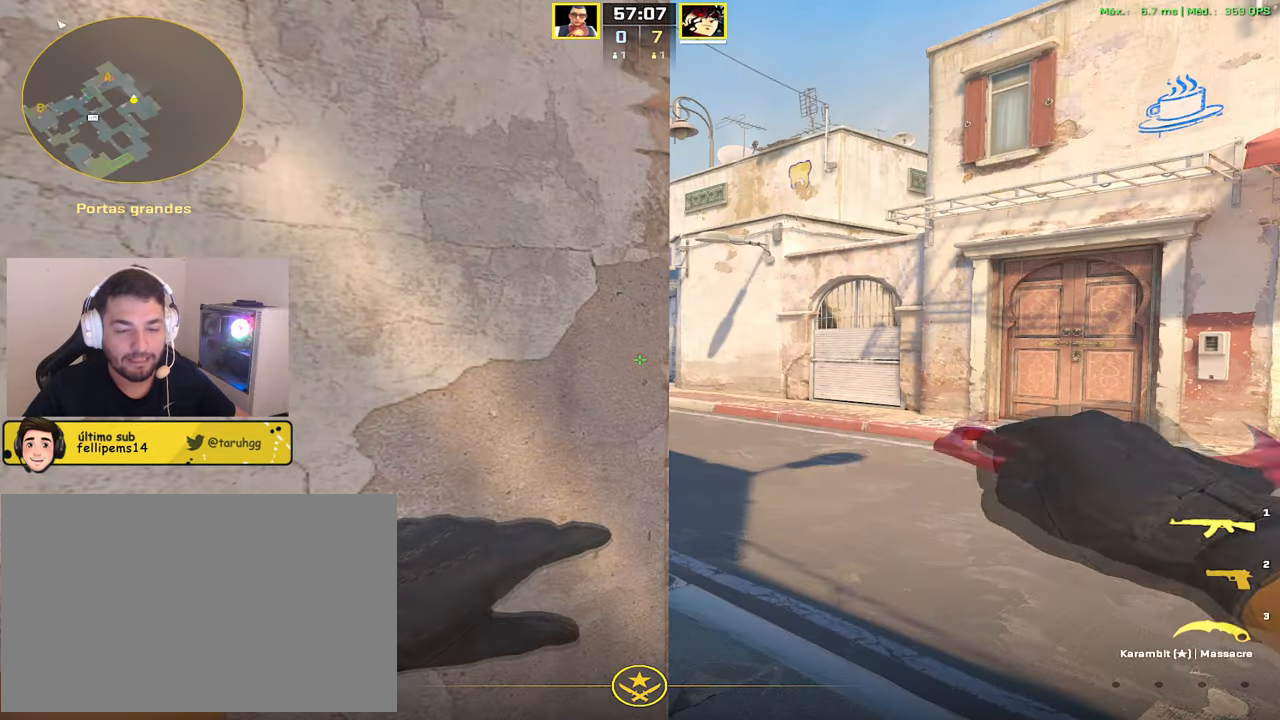
{"keys": ["s"], "mouse": [], "events": [[433, "s", "down"]]}
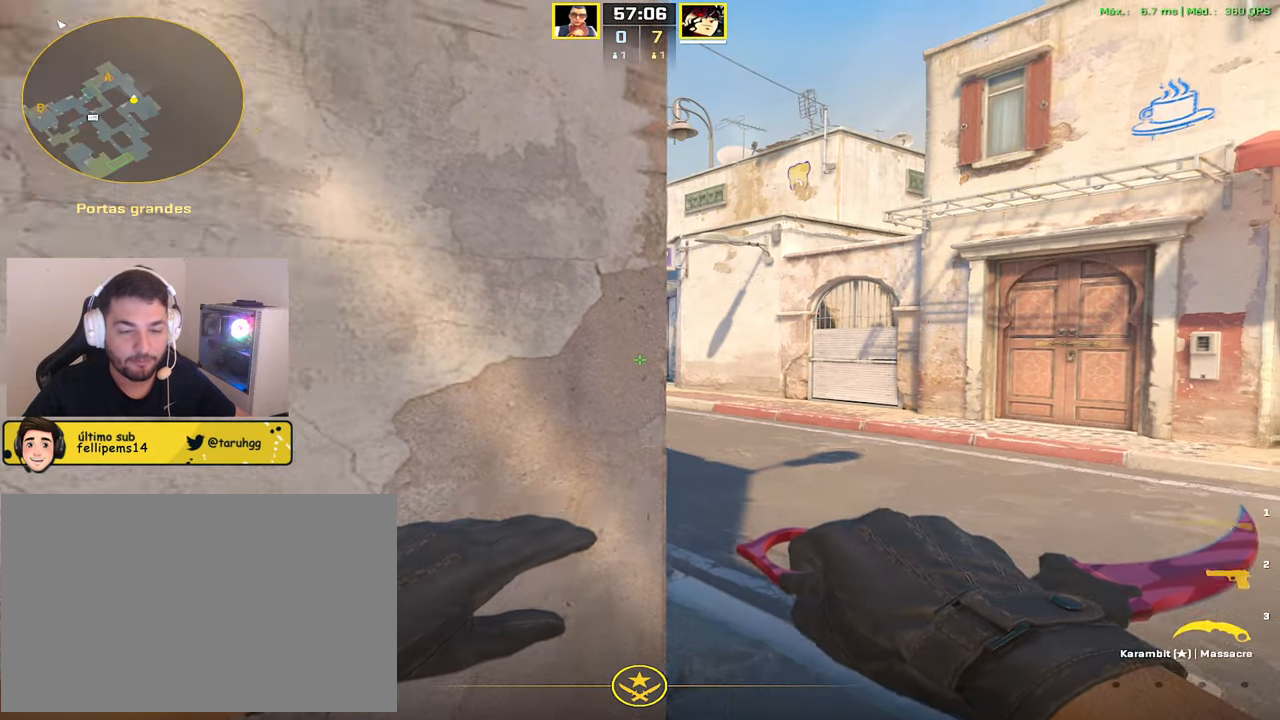
{"keys": ["s"], "mouse": [], "events": [[83, "s", "up"], [467, "s", "down"]]}
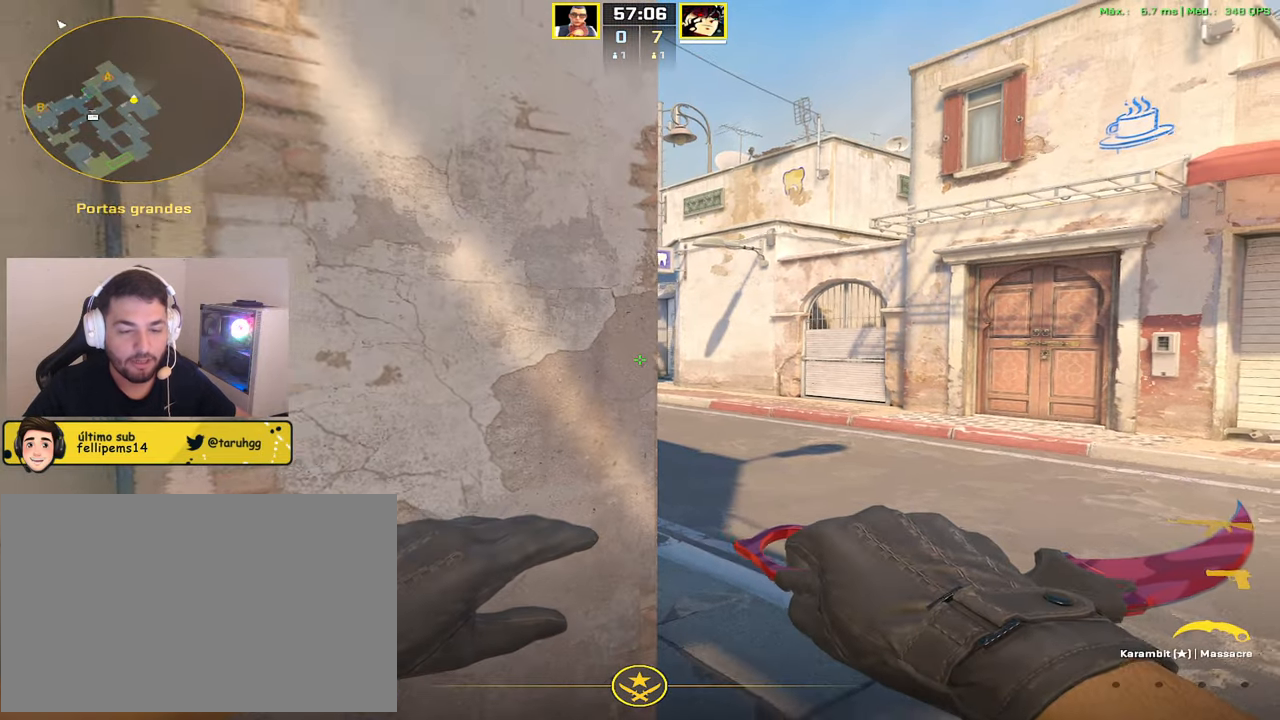
{"keys": ["s"], "mouse": [], "events": [[200, "a", "down"], [334, "a", "up"]]}
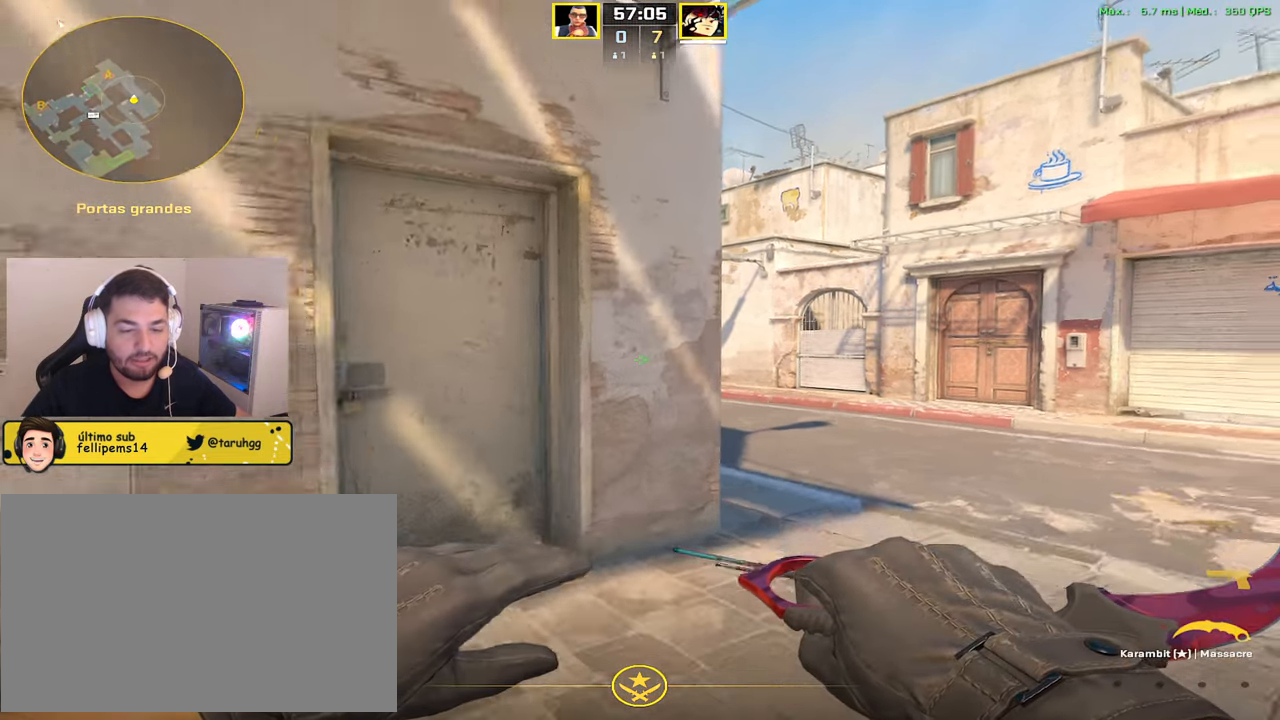
{"keys": ["w"], "mouse": [], "events": [[266, "3", "down"], [266, "a", "down"], [350, "s", "up"], [400, "3", "up"], [500, "a", "up"], [500, "w", "down"]]}
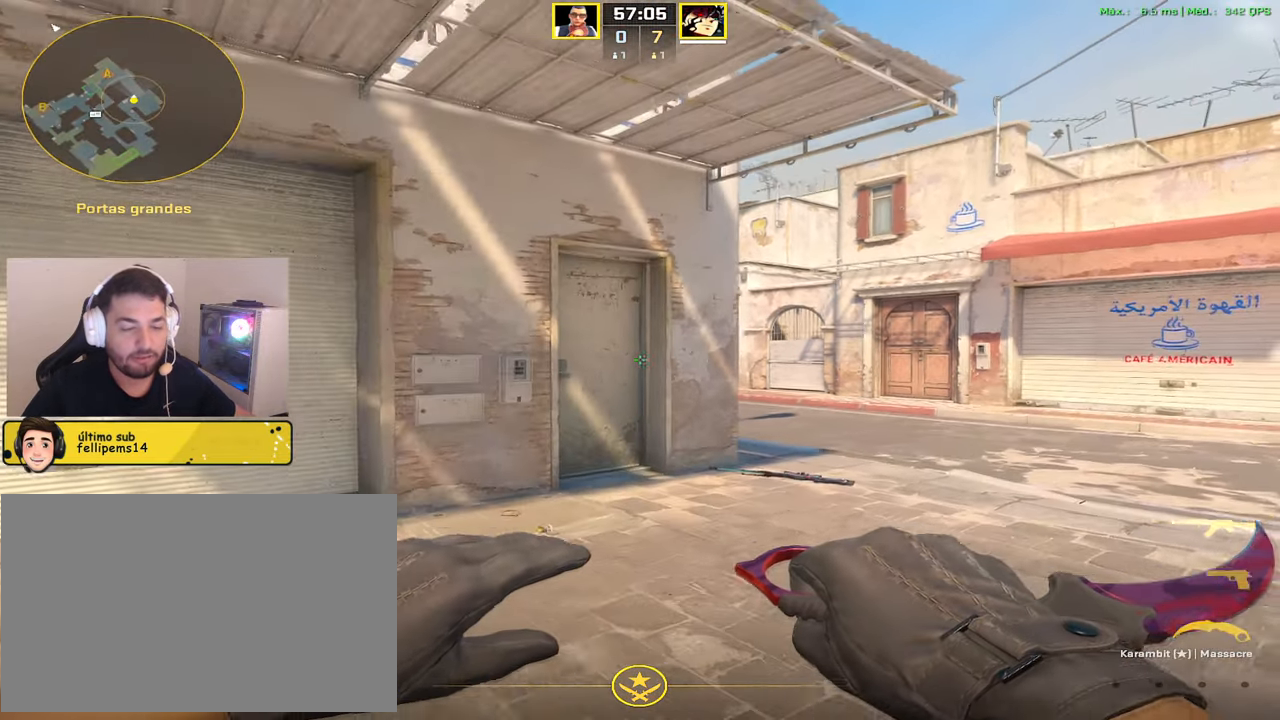
{"keys": ["shift", "w"], "mouse": [], "events": [[83, "shift", "down"], [234, "mouse_right", "down"], [284, "mouse_right", "up"]]}
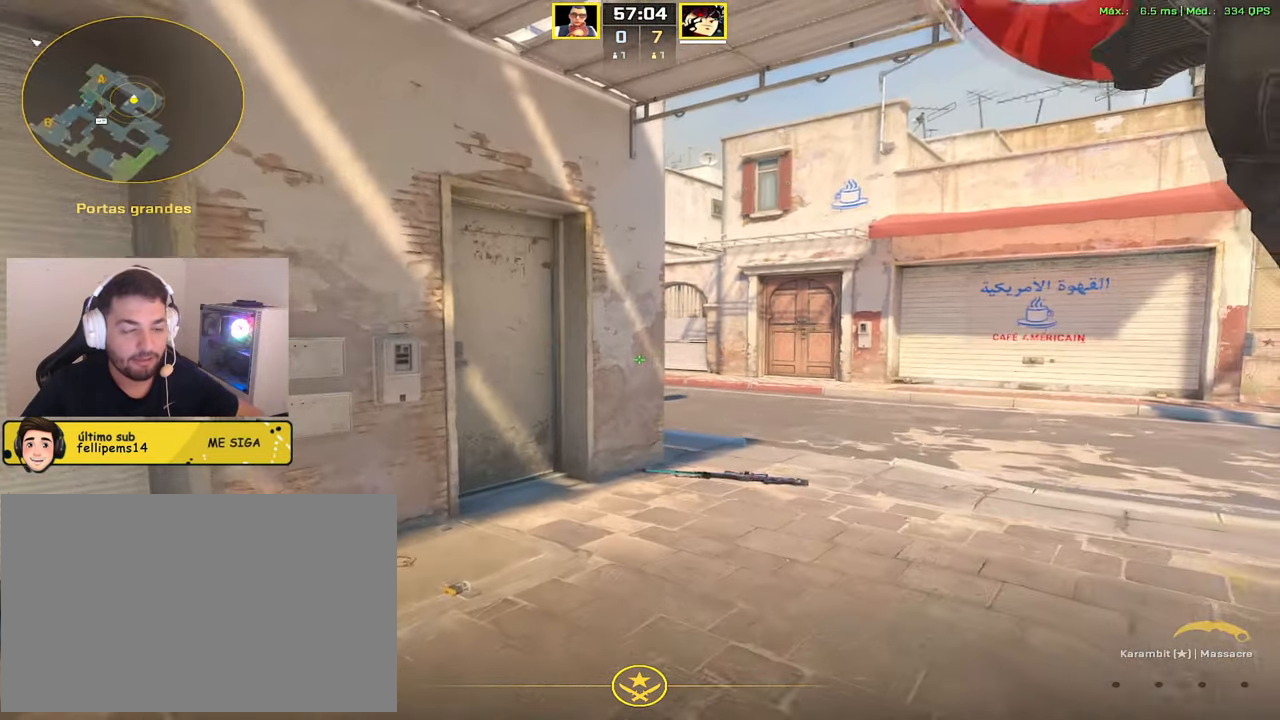
{"keys": ["shift", "w"], "mouse": [], "events": [[200, "1", "down"], [300, "1", "up"], [333, "d", "down"], [483, "d", "up"]]}
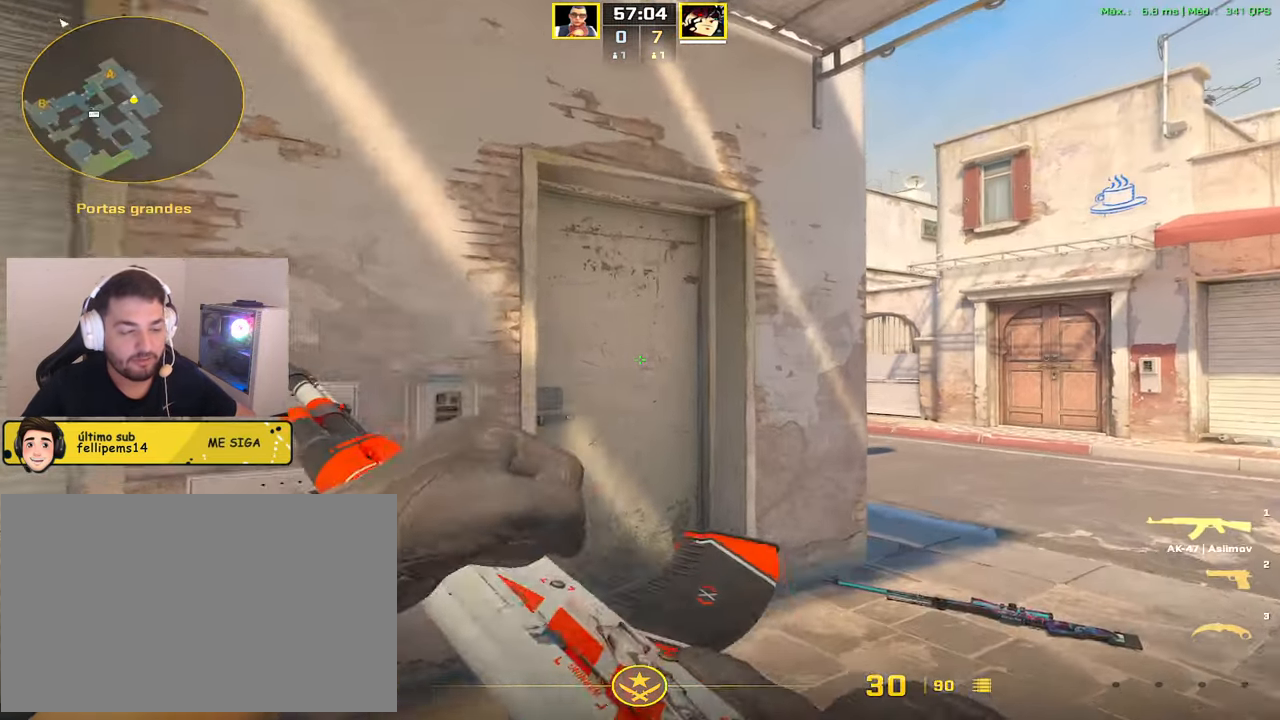
{"keys": ["shift"], "mouse": [], "events": [[450, "w", "up"]]}
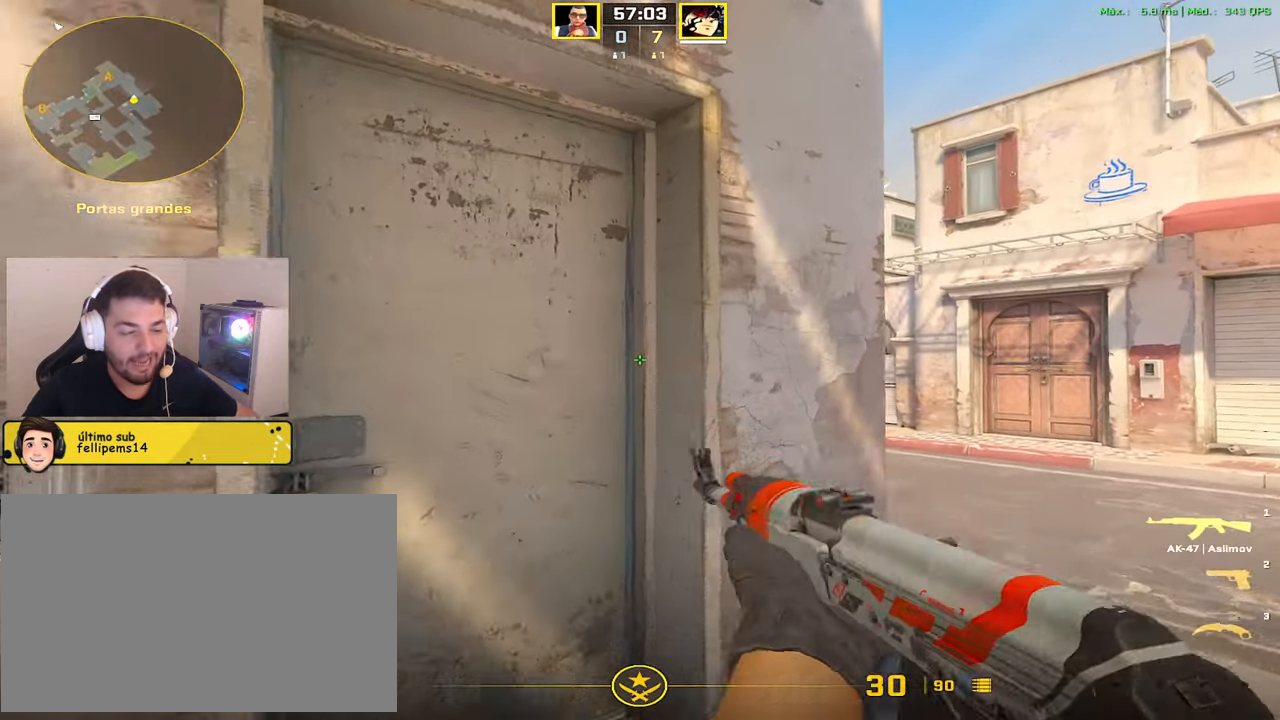
{"keys": ["d"], "mouse": [], "events": [[283, "shift", "up"], [367, "d", "down"]]}
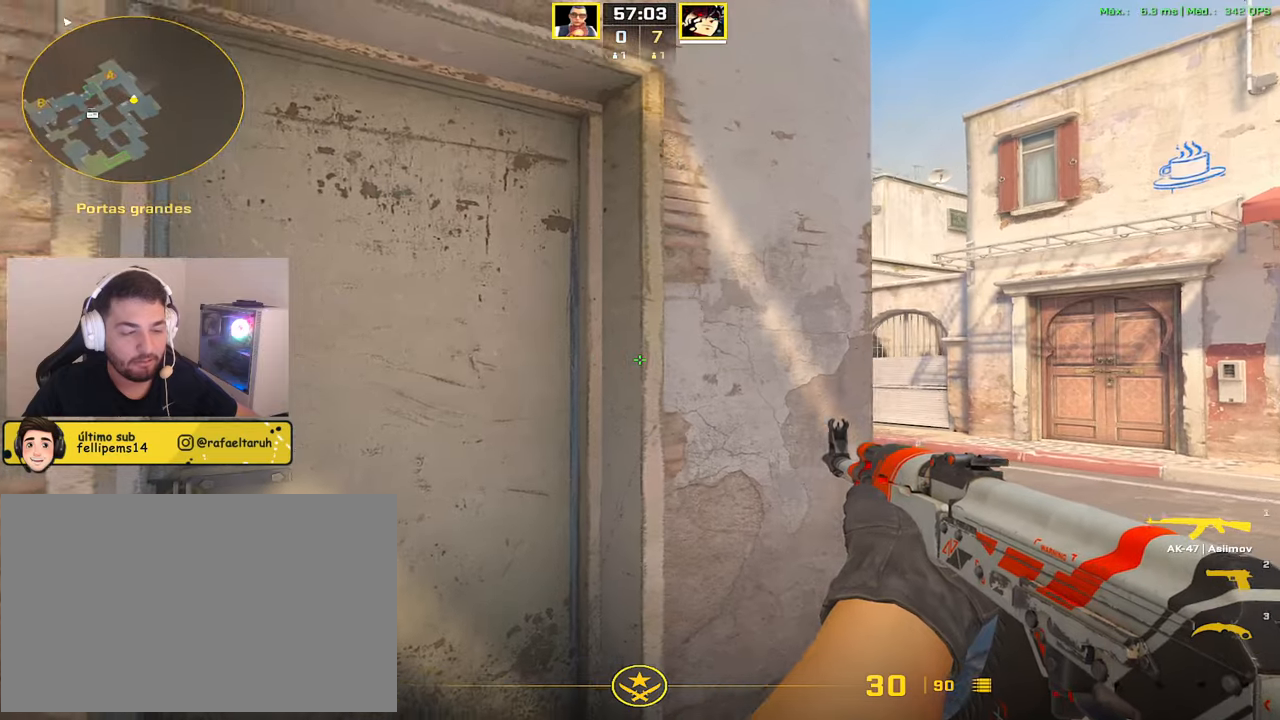
{"keys": [], "mouse": [], "events": [[333, "a", "down"], [383, "d", "up"], [483, "a", "up"]]}